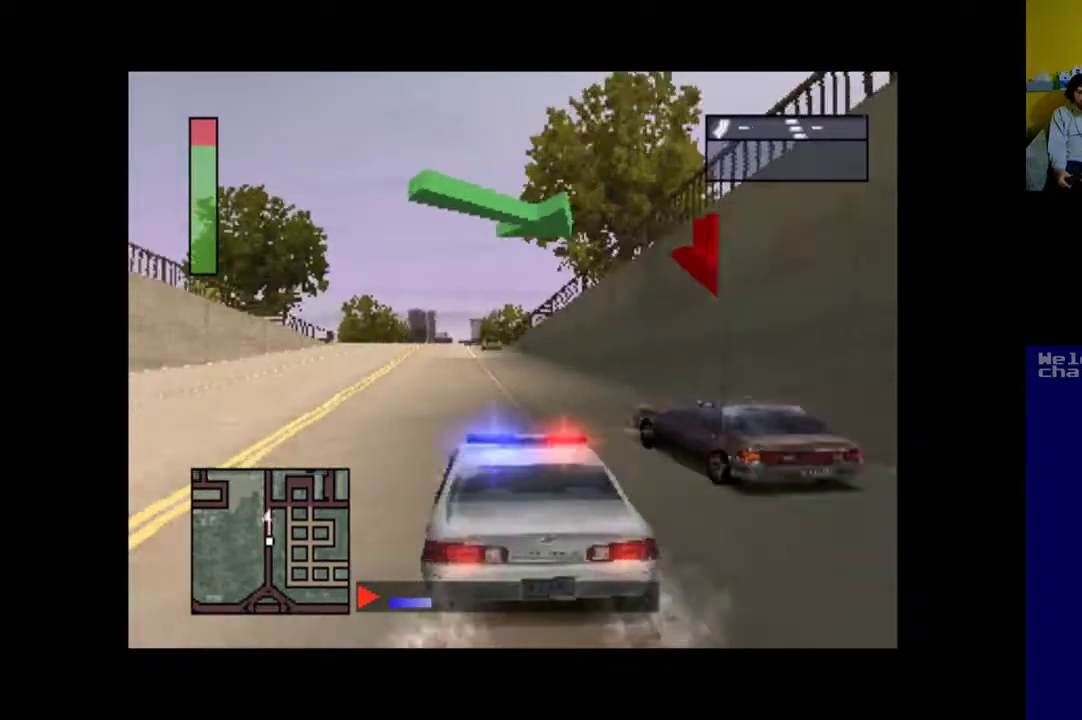
Gameplay with a controller (Xbox layout); each line is a JSON object with the inputs held at the frame after it. "events" lists button and stick changes between this image and that frame as [ms after this image, input, new state], when the widget could be followed in between. Not read: left_stick right_stick.
{"buttons": ["A", "DPAD_LEFT"], "events": [[83, "DPAD_RIGHT", "up"], [417, "DPAD_LEFT", "down"]]}
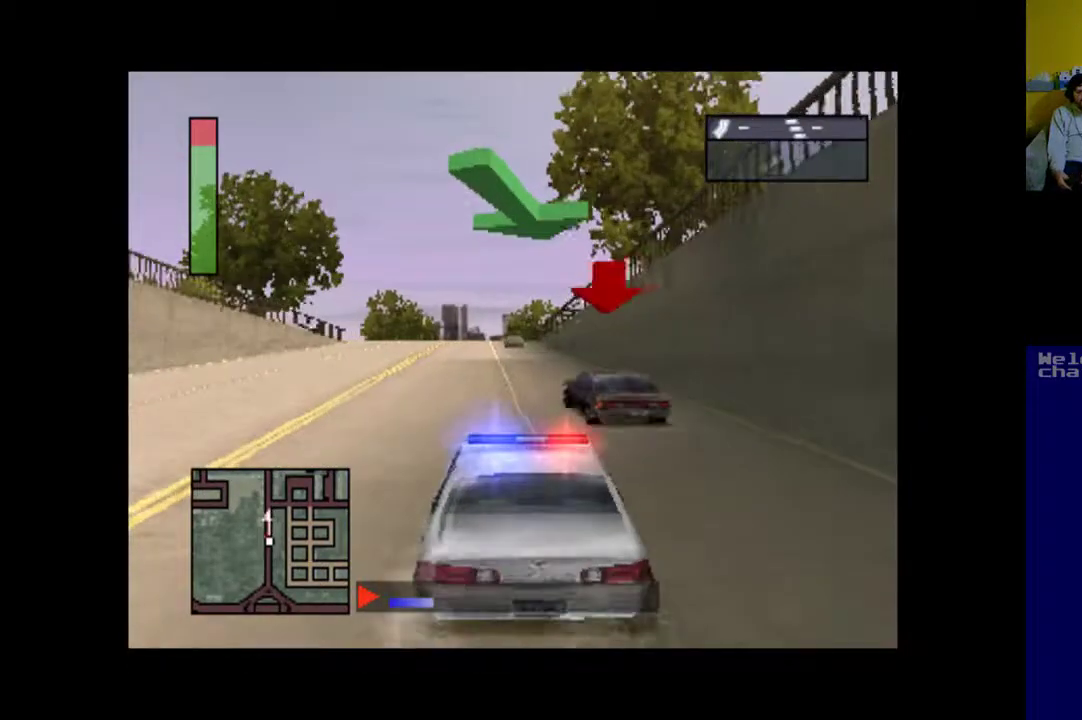
{"buttons": ["A"], "events": [[50, "DPAD_LEFT", "up"], [217, "DPAD_LEFT", "down"], [317, "DPAD_LEFT", "up"]]}
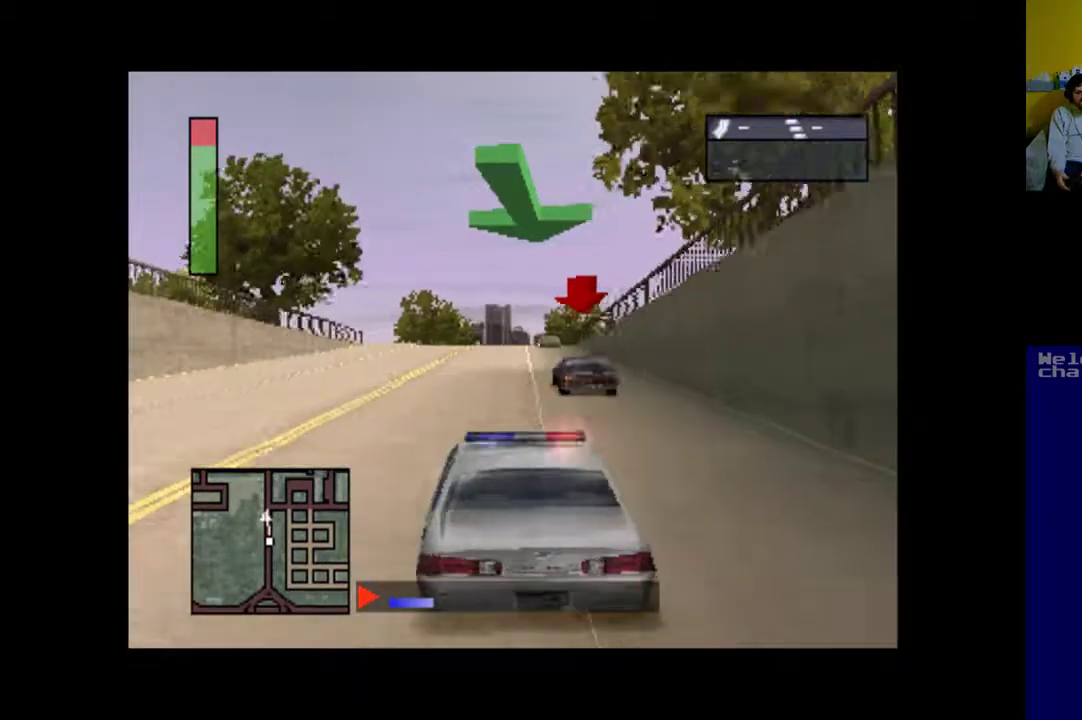
{"buttons": ["A", "DPAD_RIGHT"], "events": [[417, "DPAD_RIGHT", "down"]]}
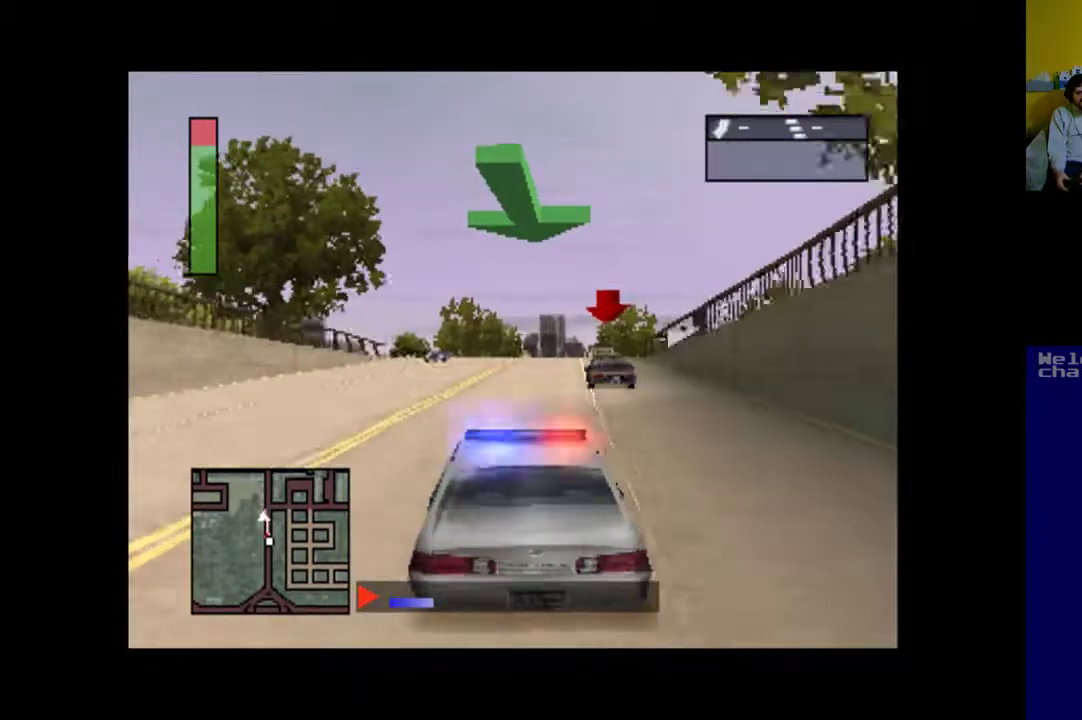
{"buttons": ["A"], "events": [[83, "DPAD_RIGHT", "up"]]}
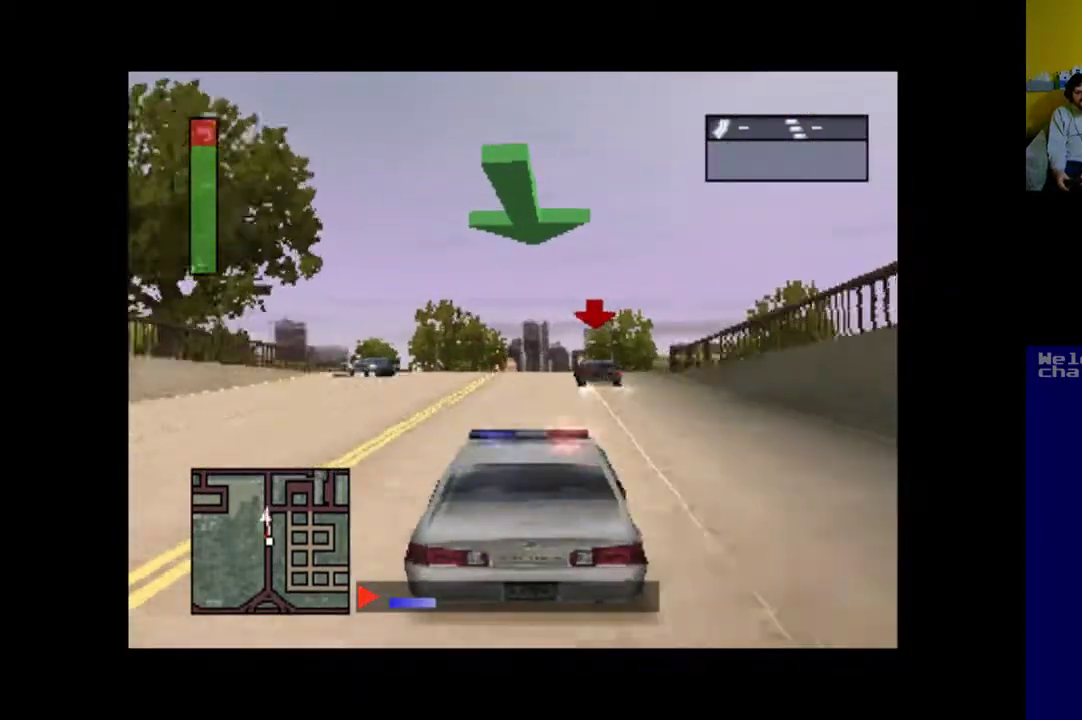
{"buttons": ["A"], "events": []}
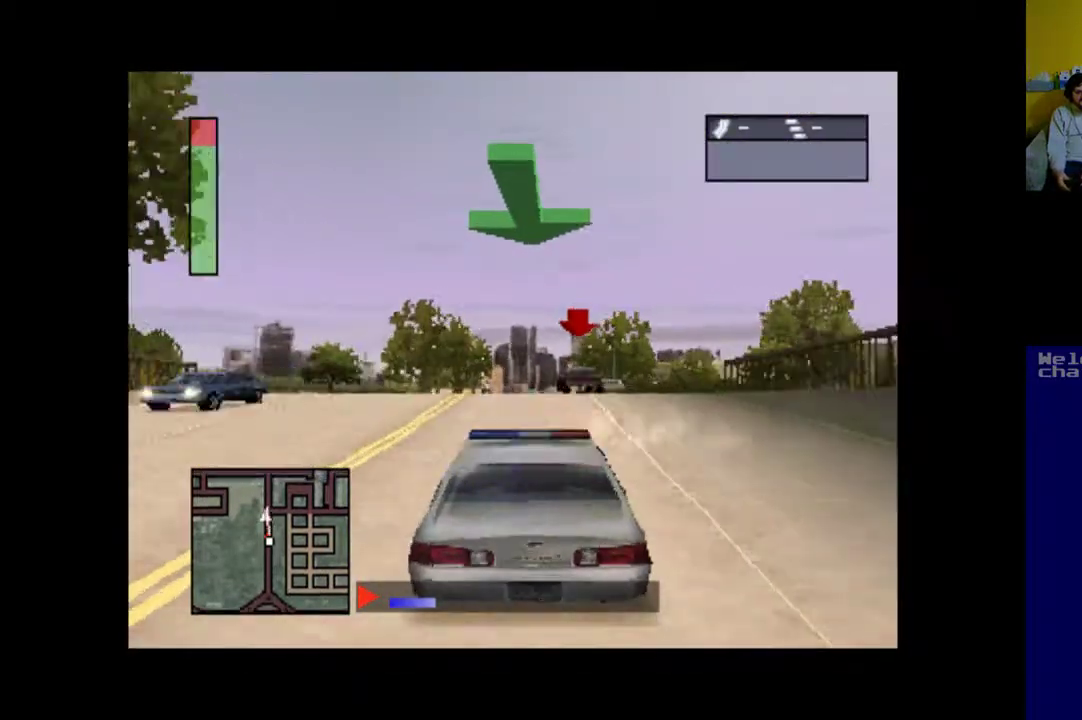
{"buttons": ["A"], "events": []}
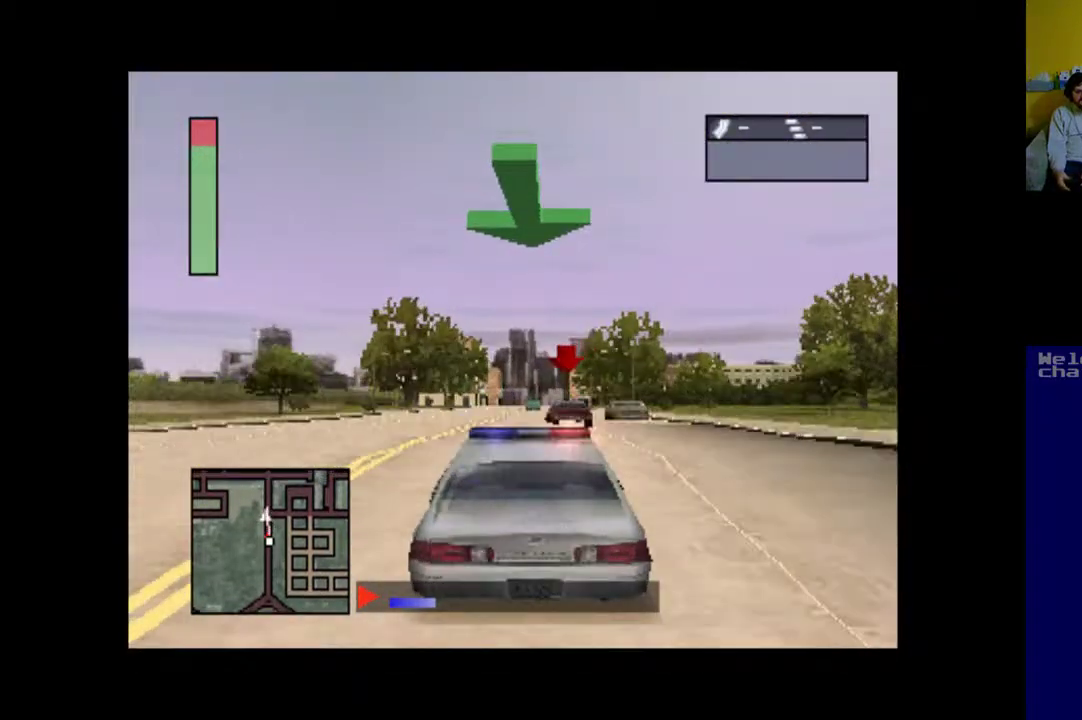
{"buttons": ["A"], "events": []}
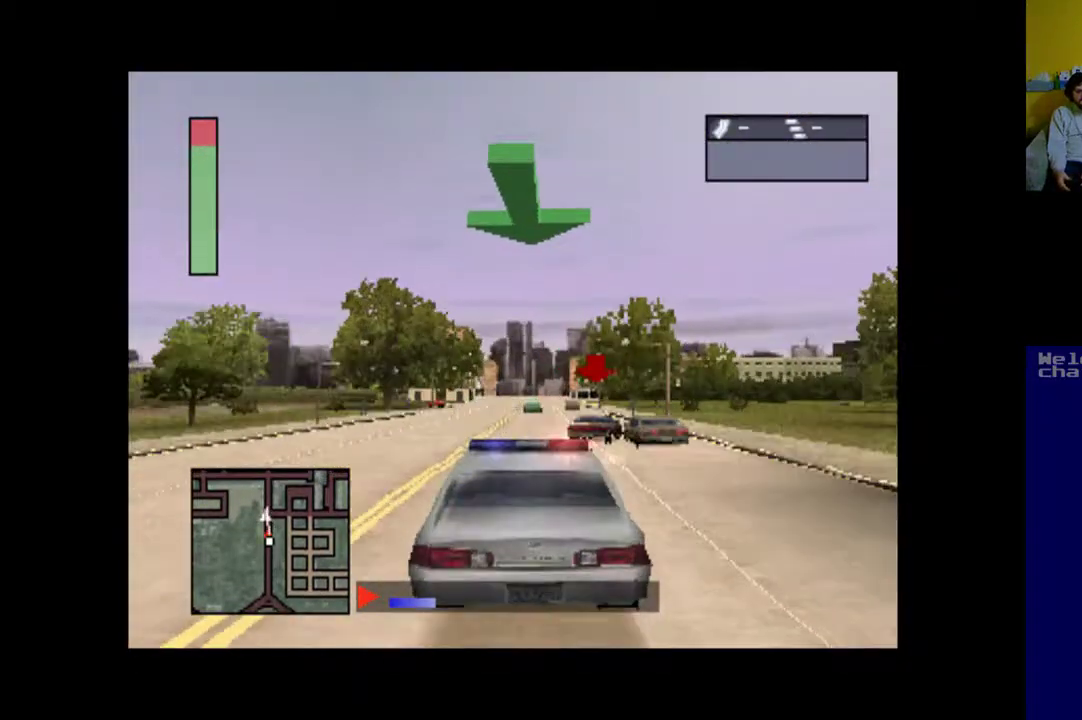
{"buttons": ["A", "DPAD_RIGHT"], "events": [[150, "DPAD_RIGHT", "down"], [350, "DPAD_RIGHT", "up"], [450, "DPAD_RIGHT", "down"]]}
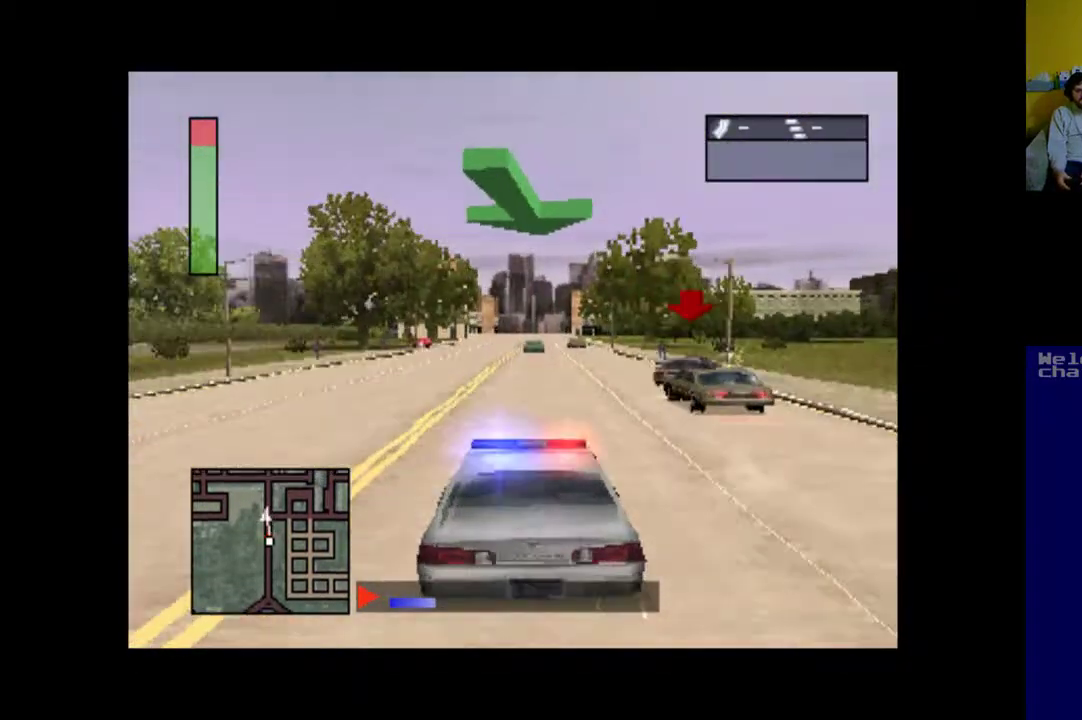
{"buttons": ["DPAD_RIGHT"], "events": [[150, "A", "up"], [150, "DPAD_RIGHT", "up"], [383, "DPAD_RIGHT", "down"]]}
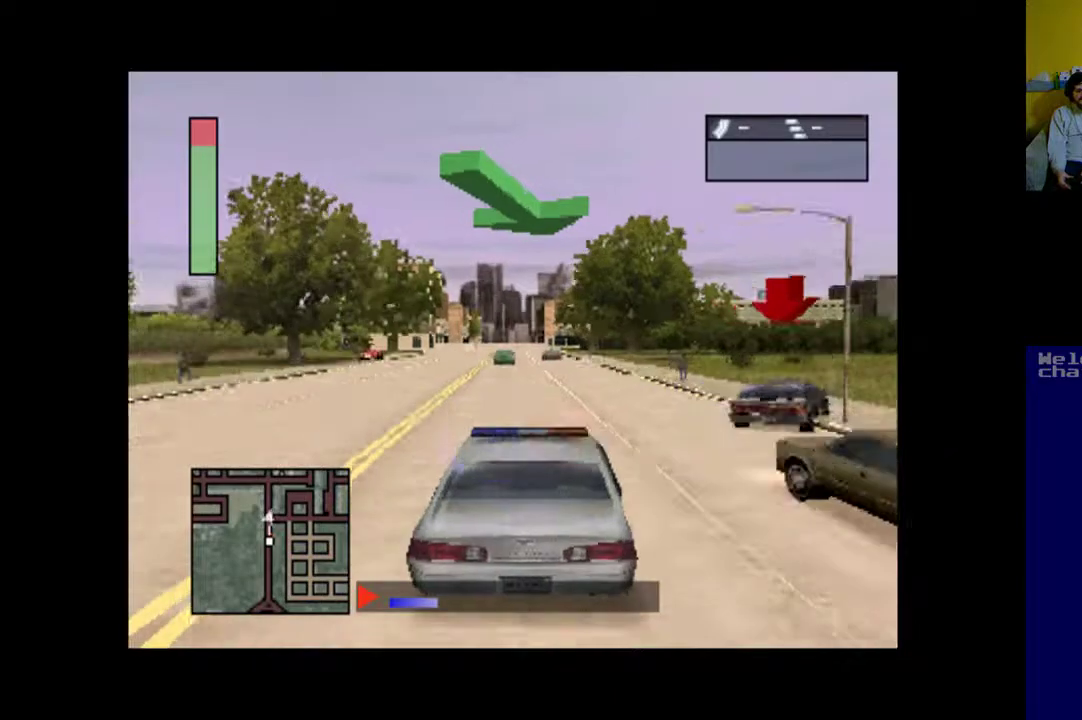
{"buttons": ["X"], "events": [[50, "DPAD_RIGHT", "up"], [50, "X", "down"], [317, "DPAD_LEFT", "down"], [417, "DPAD_LEFT", "up"]]}
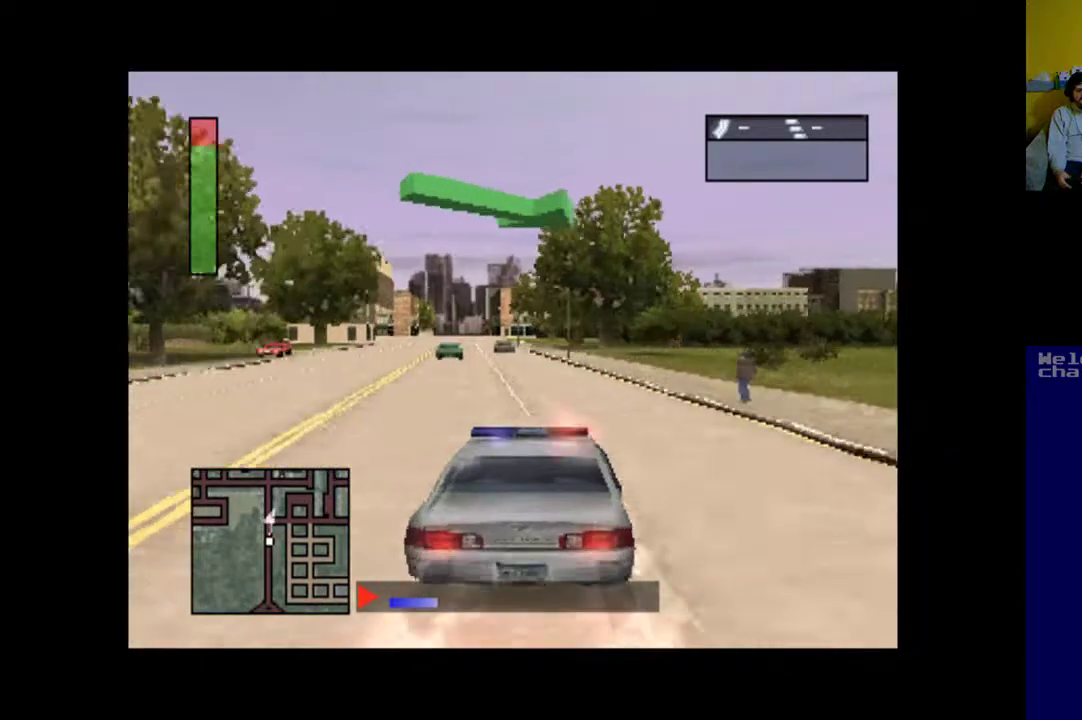
{"buttons": ["DPAD_RIGHT"], "events": [[83, "DPAD_RIGHT", "down"], [317, "X", "up"]]}
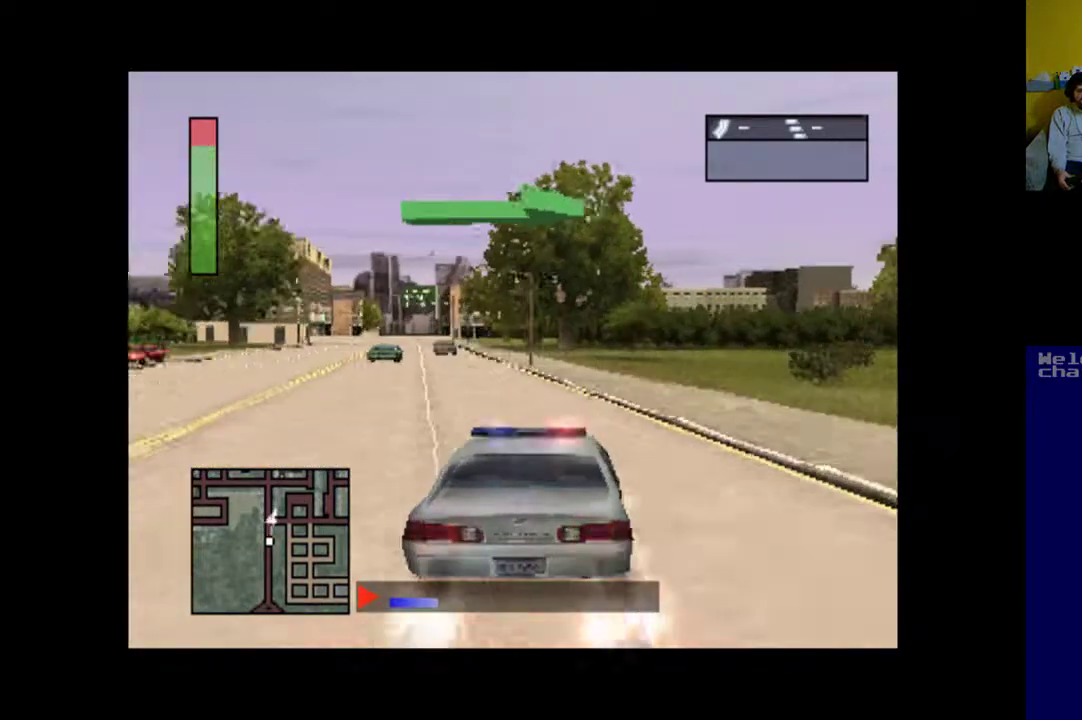
{"buttons": ["DPAD_RIGHT"], "events": []}
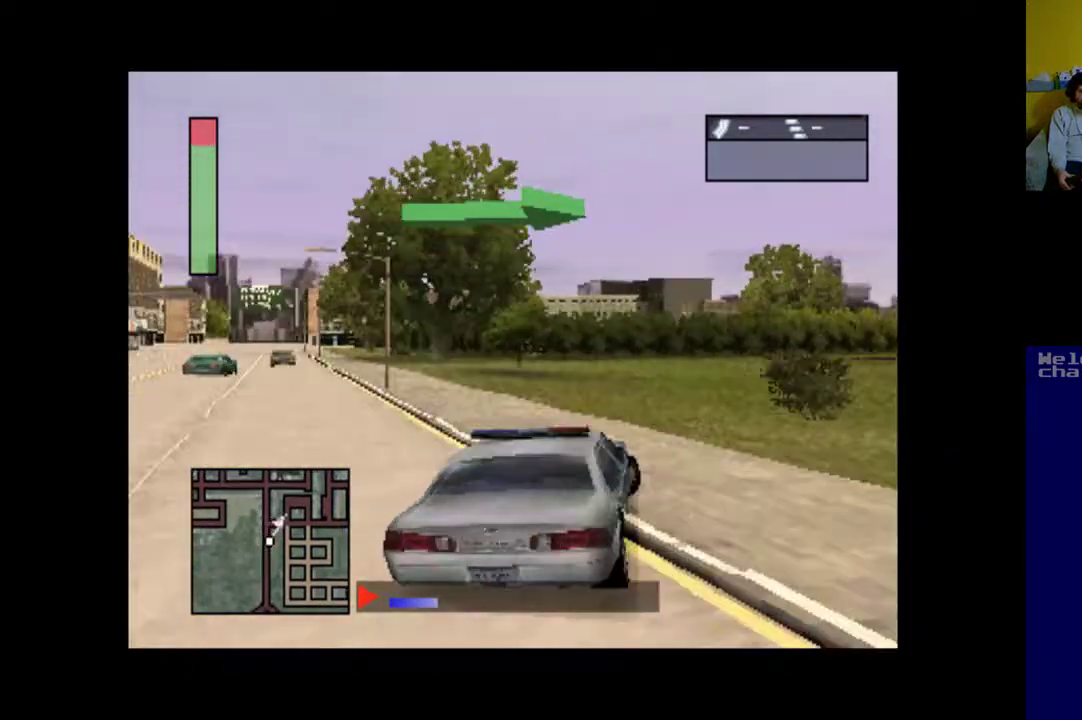
{"buttons": ["A"], "events": [[117, "A", "down"], [317, "DPAD_RIGHT", "up"]]}
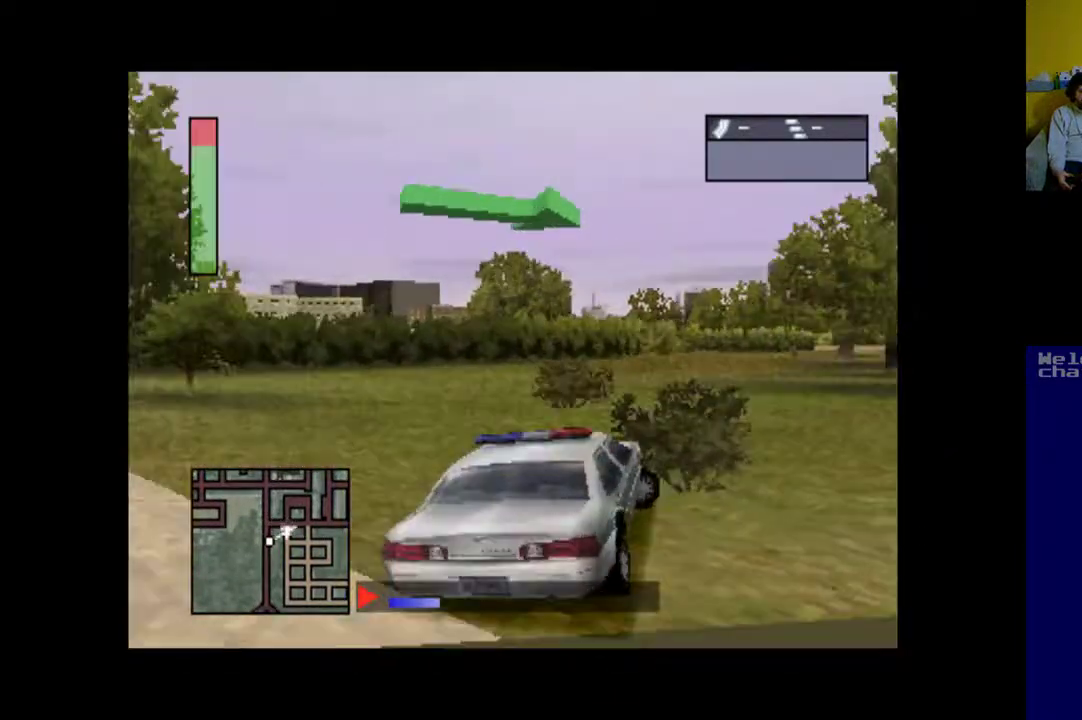
{"buttons": ["A", "DPAD_RIGHT"], "events": [[383, "DPAD_RIGHT", "down"]]}
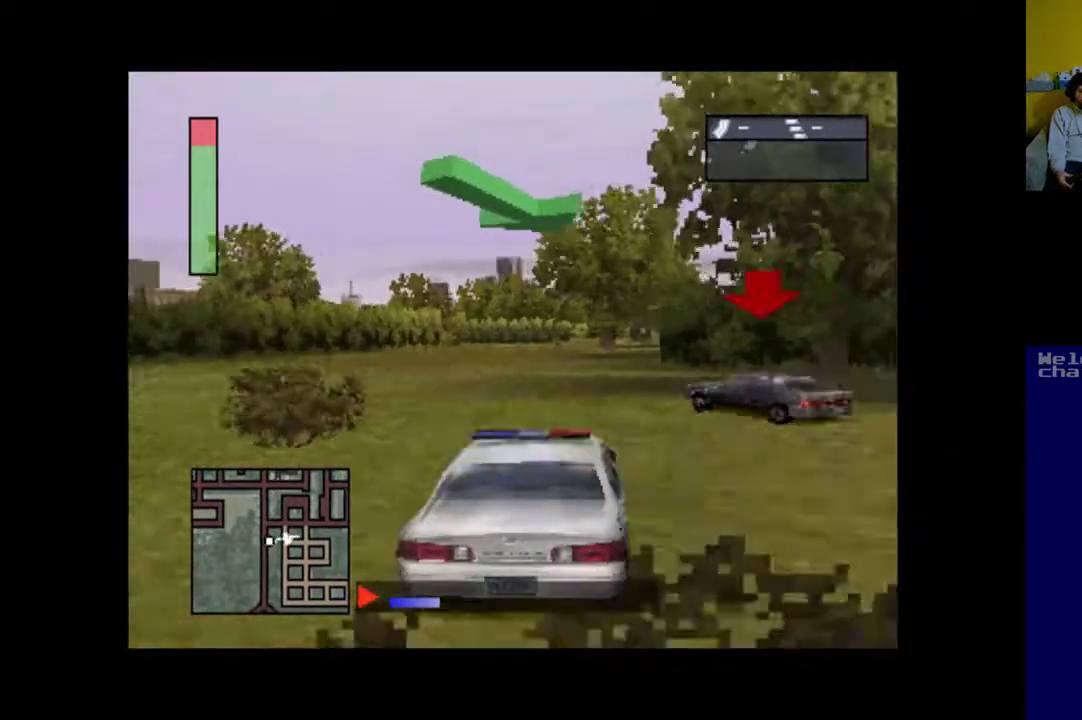
{"buttons": ["A"], "events": [[17, "DPAD_RIGHT", "up"], [150, "DPAD_LEFT", "down"], [483, "DPAD_LEFT", "up"]]}
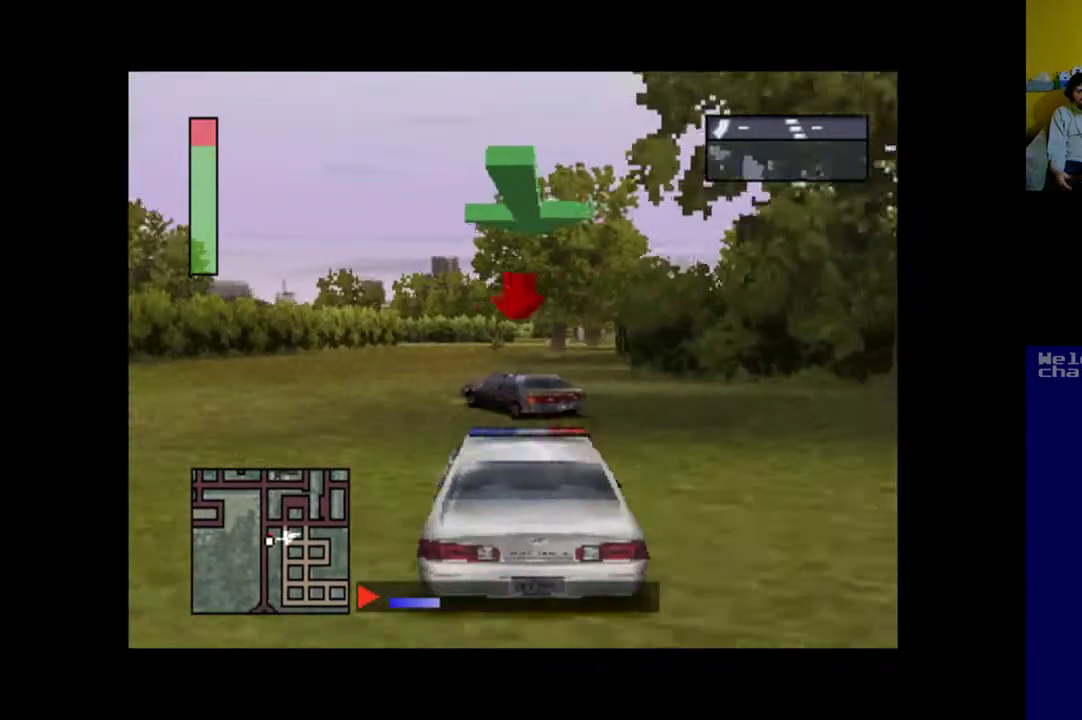
{"buttons": ["A"], "events": []}
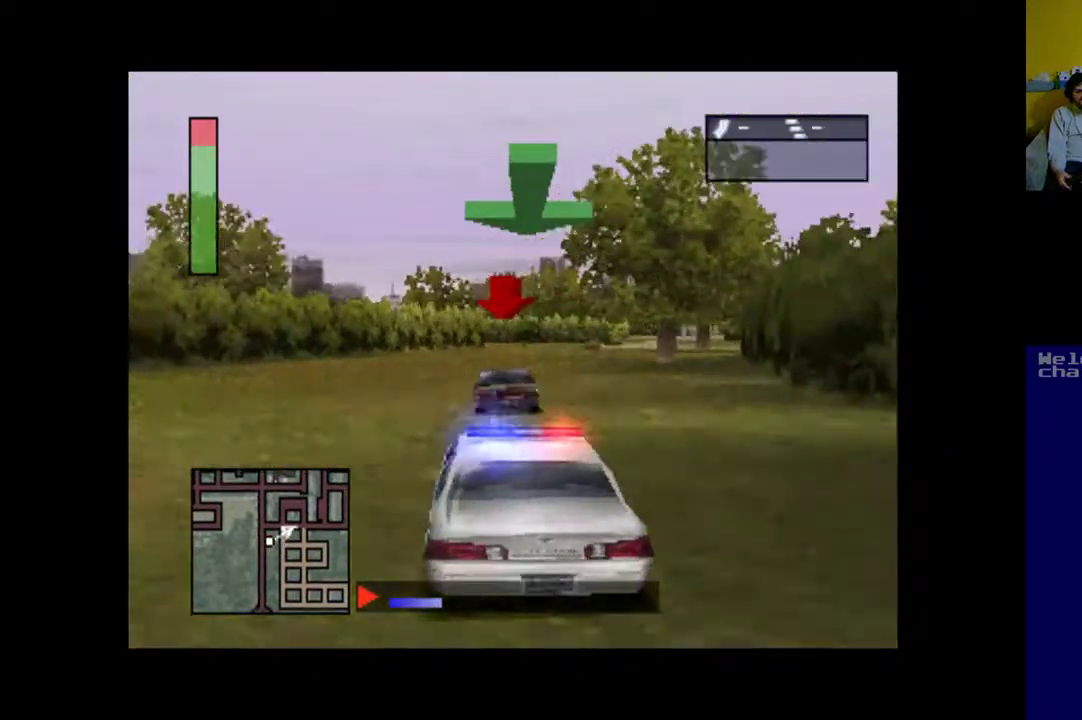
{"buttons": ["A"], "events": [[50, "DPAD_RIGHT", "down"], [317, "DPAD_RIGHT", "up"]]}
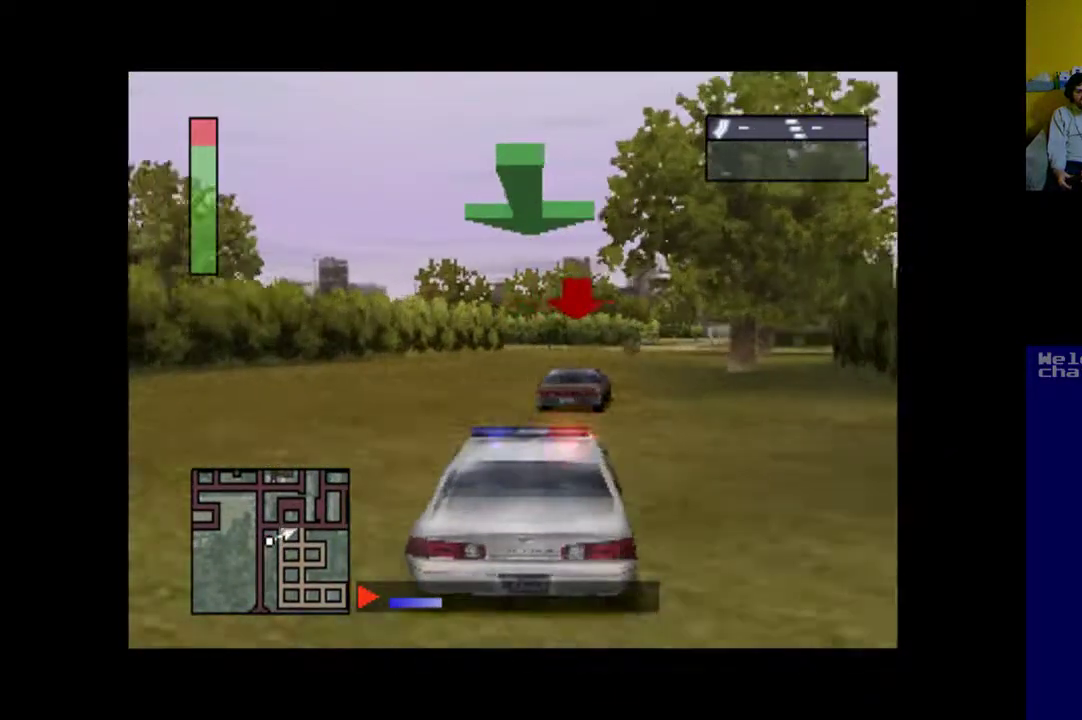
{"buttons": ["A"], "events": [[50, "DPAD_RIGHT", "down"], [350, "DPAD_RIGHT", "up"]]}
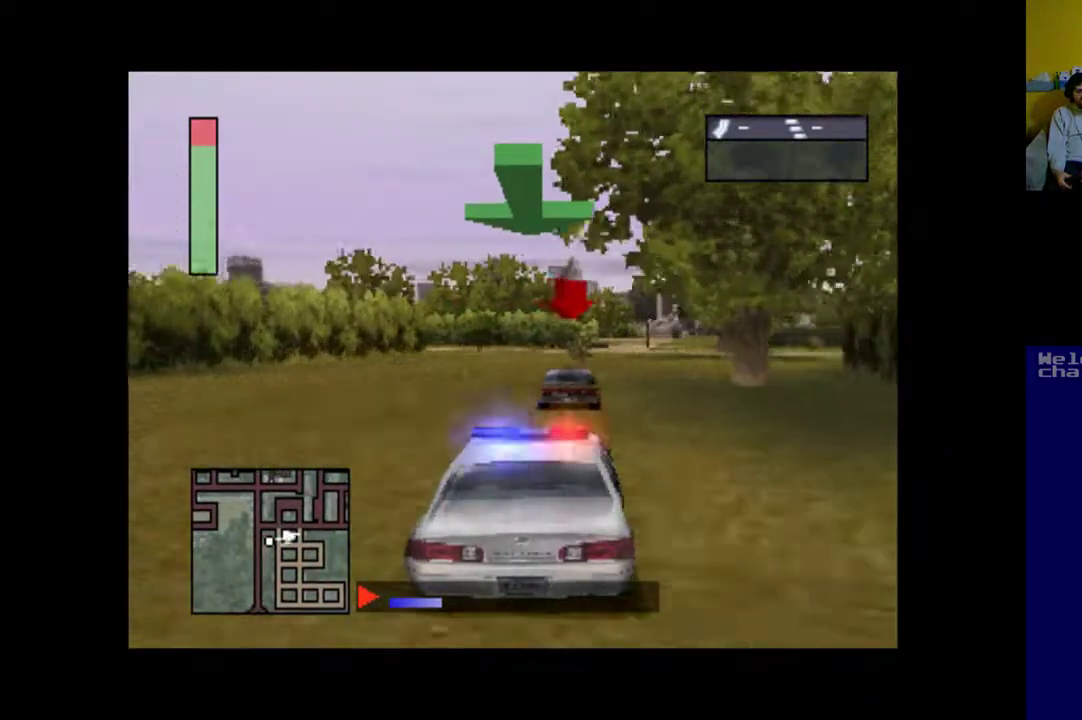
{"buttons": ["A"], "events": []}
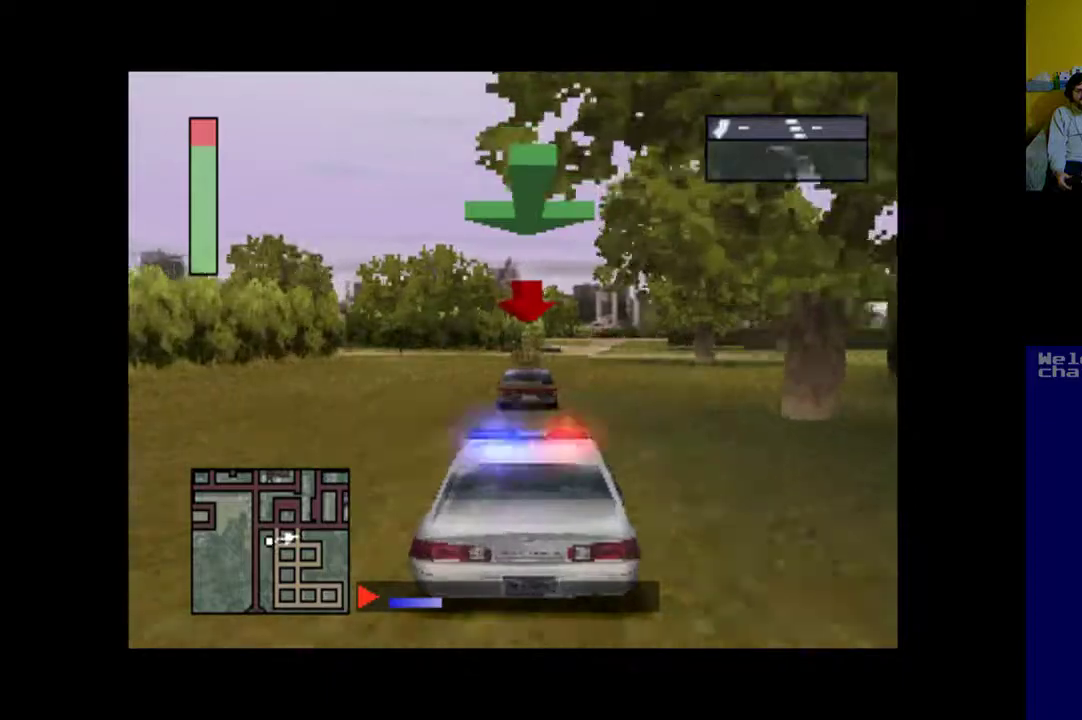
{"buttons": ["A"], "events": [[150, "DPAD_LEFT", "down"], [317, "DPAD_LEFT", "up"]]}
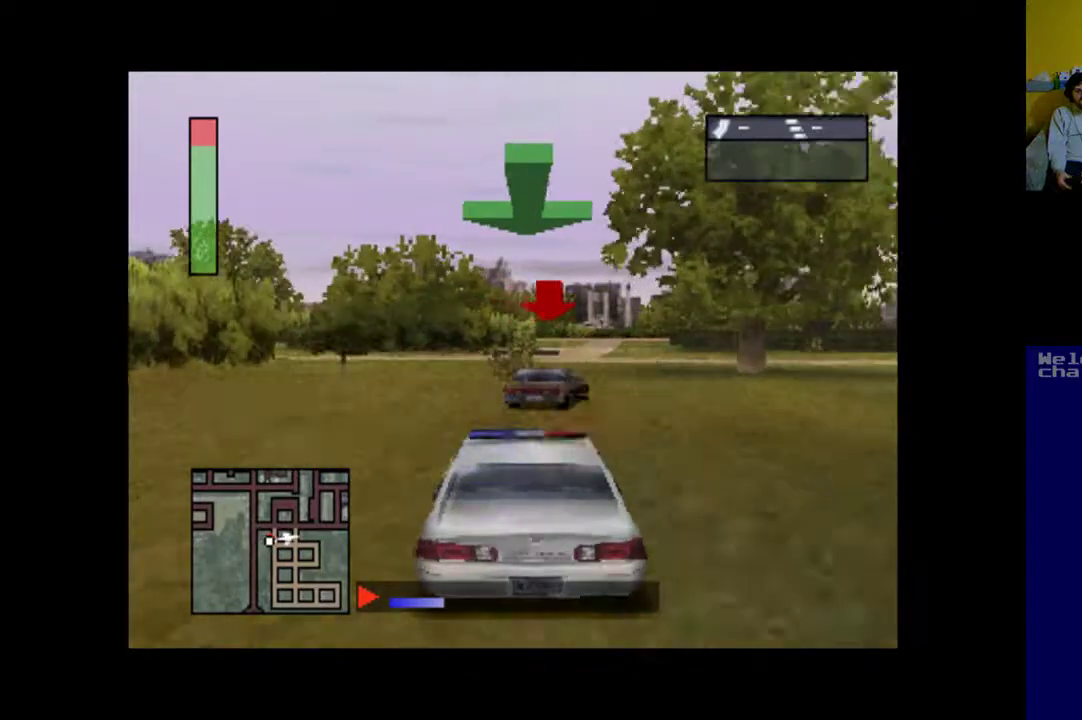
{"buttons": ["A", "DPAD_RIGHT"], "events": [[17, "DPAD_RIGHT", "down"]]}
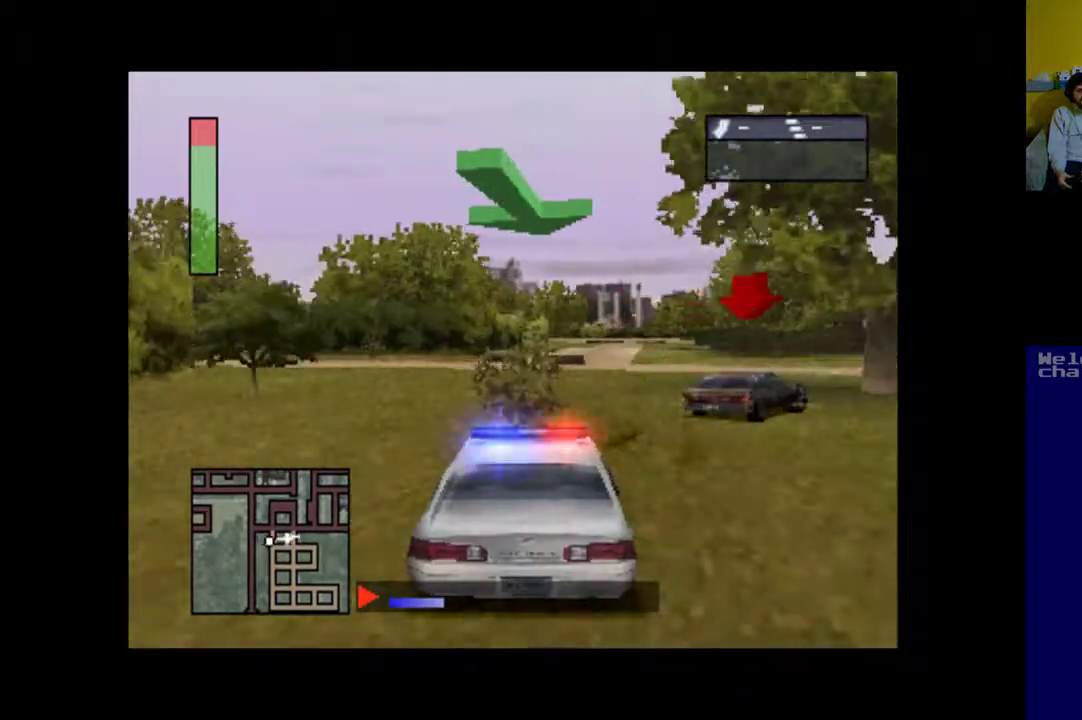
{"buttons": ["X", "DPAD_RIGHT"], "events": [[117, "A", "up"], [250, "X", "down"]]}
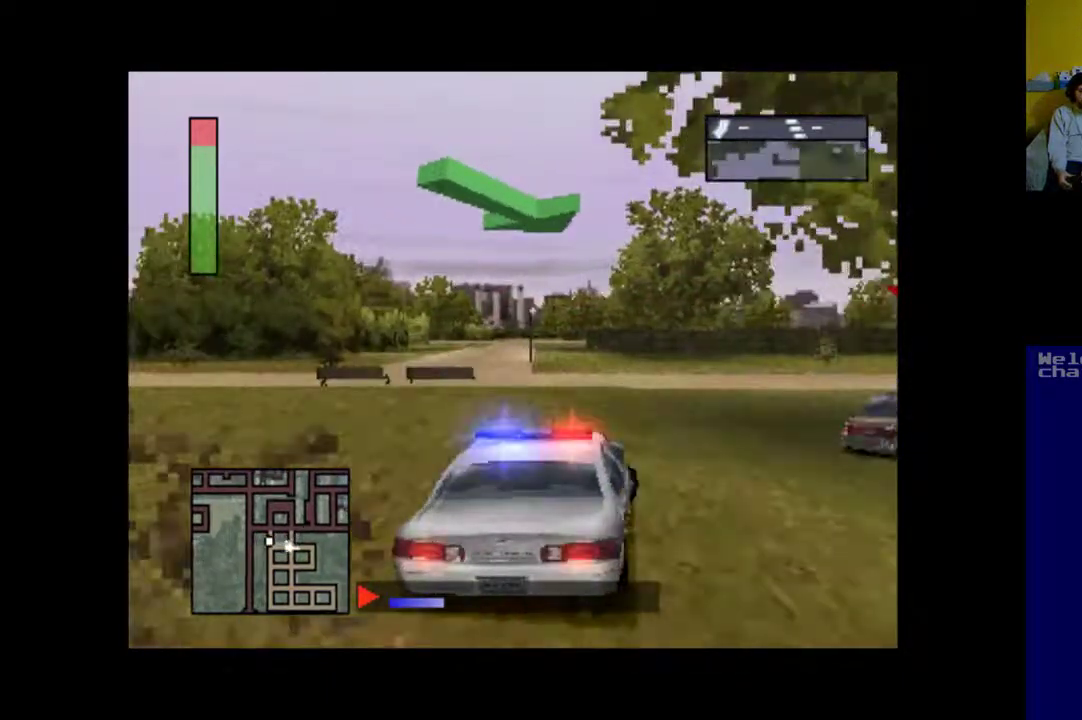
{"buttons": ["X", "DPAD_RIGHT"], "events": []}
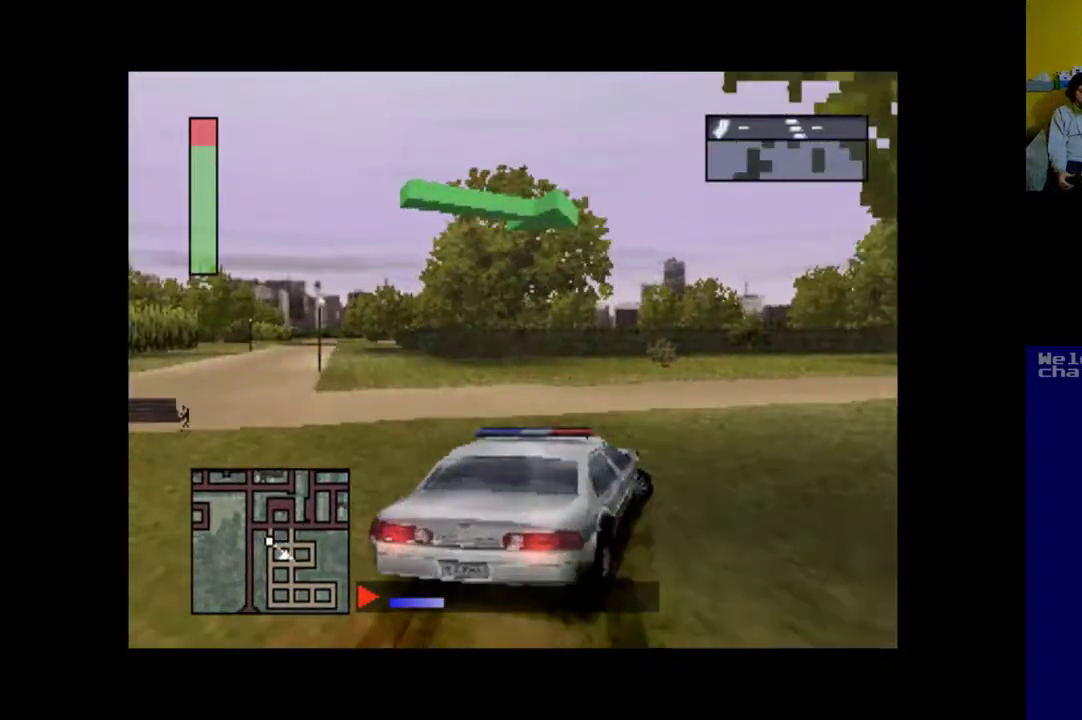
{"buttons": ["X", "DPAD_LEFT"], "events": [[83, "DPAD_RIGHT", "up"], [283, "DPAD_LEFT", "down"]]}
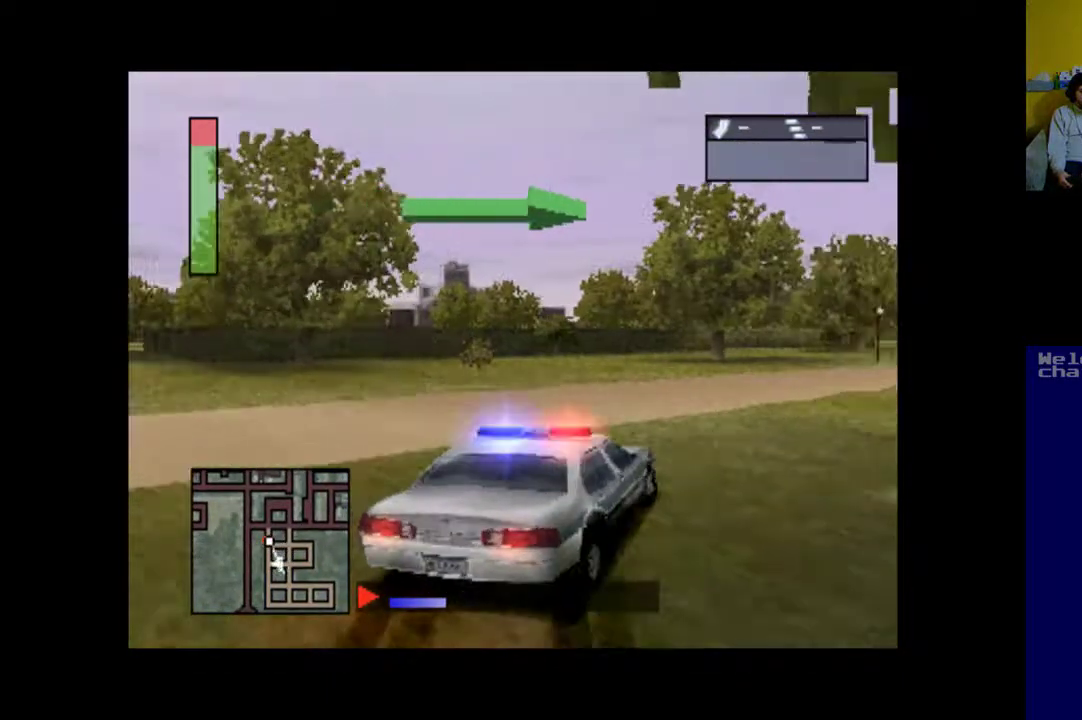
{"buttons": ["X", "DPAD_LEFT"], "events": []}
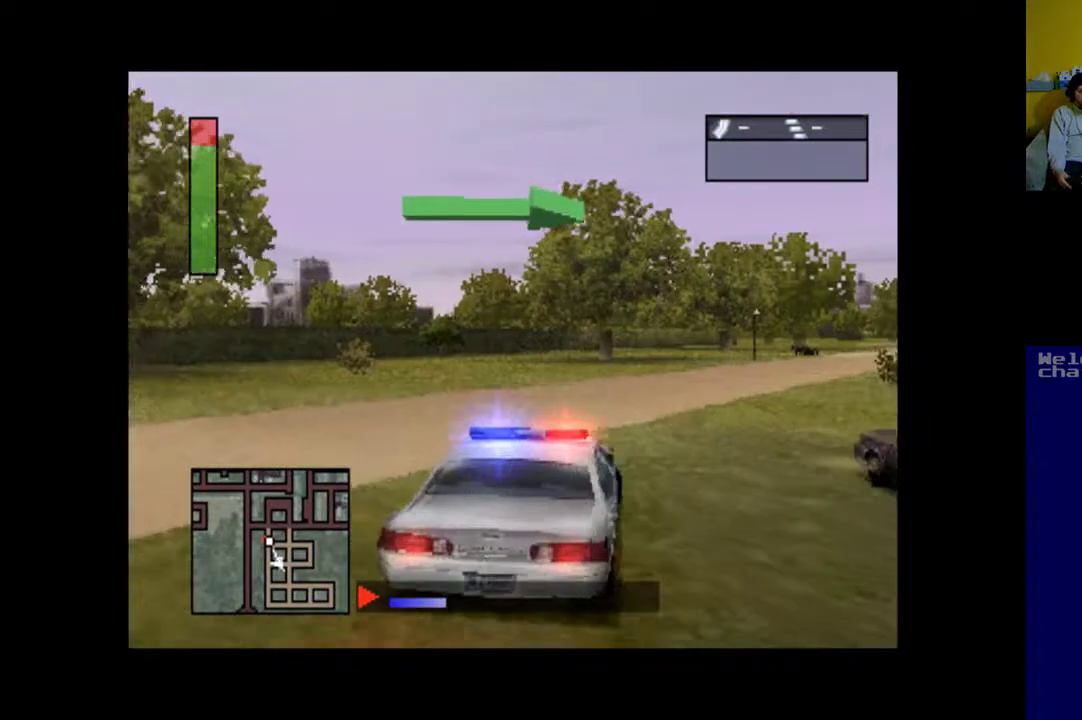
{"buttons": ["A", "DPAD_RIGHT"], "events": [[183, "DPAD_LEFT", "up"], [183, "X", "up"], [250, "DPAD_RIGHT", "down"], [317, "A", "down"]]}
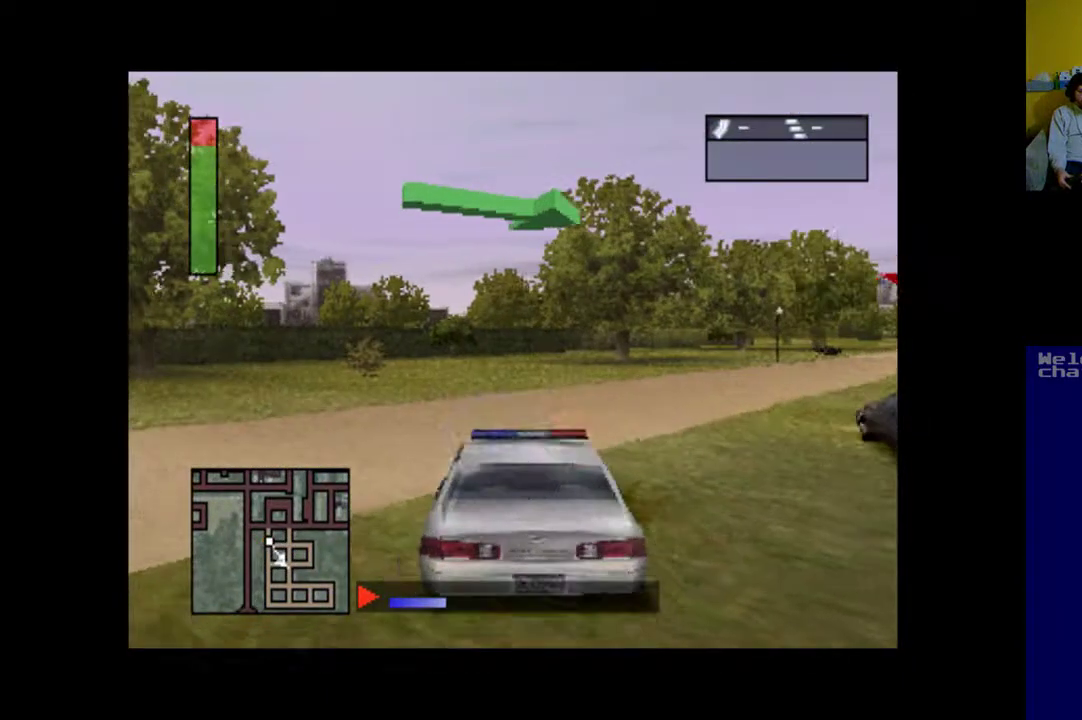
{"buttons": ["A"], "events": [[383, "DPAD_RIGHT", "up"]]}
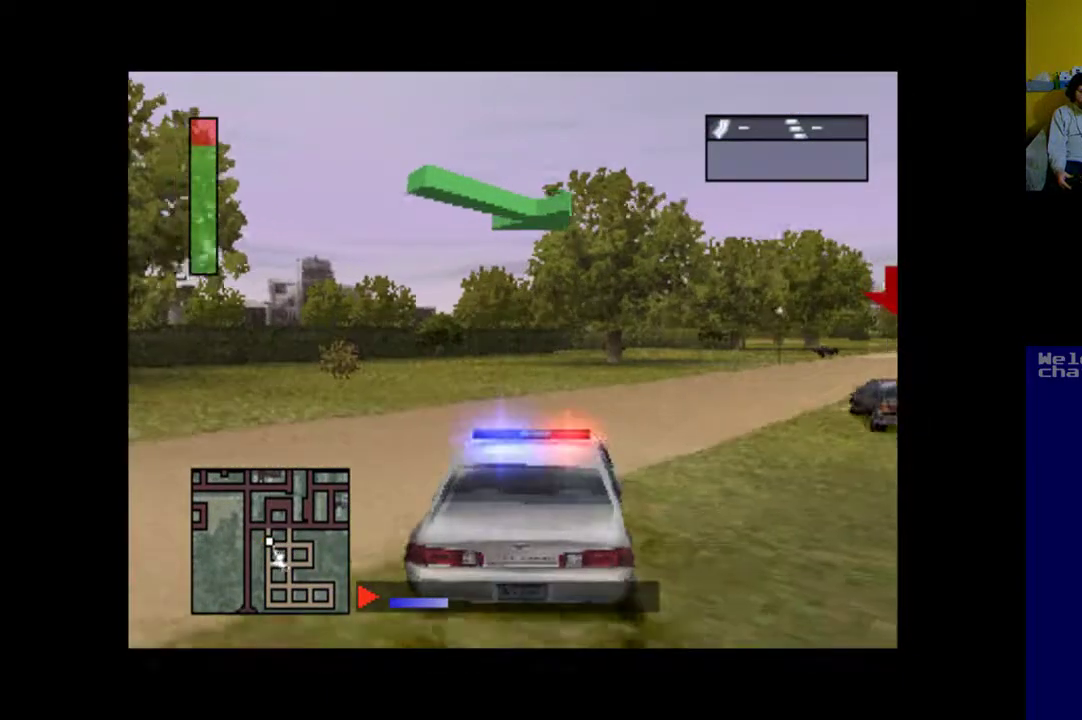
{"buttons": ["A", "DPAD_RIGHT"], "events": [[183, "DPAD_RIGHT", "down"]]}
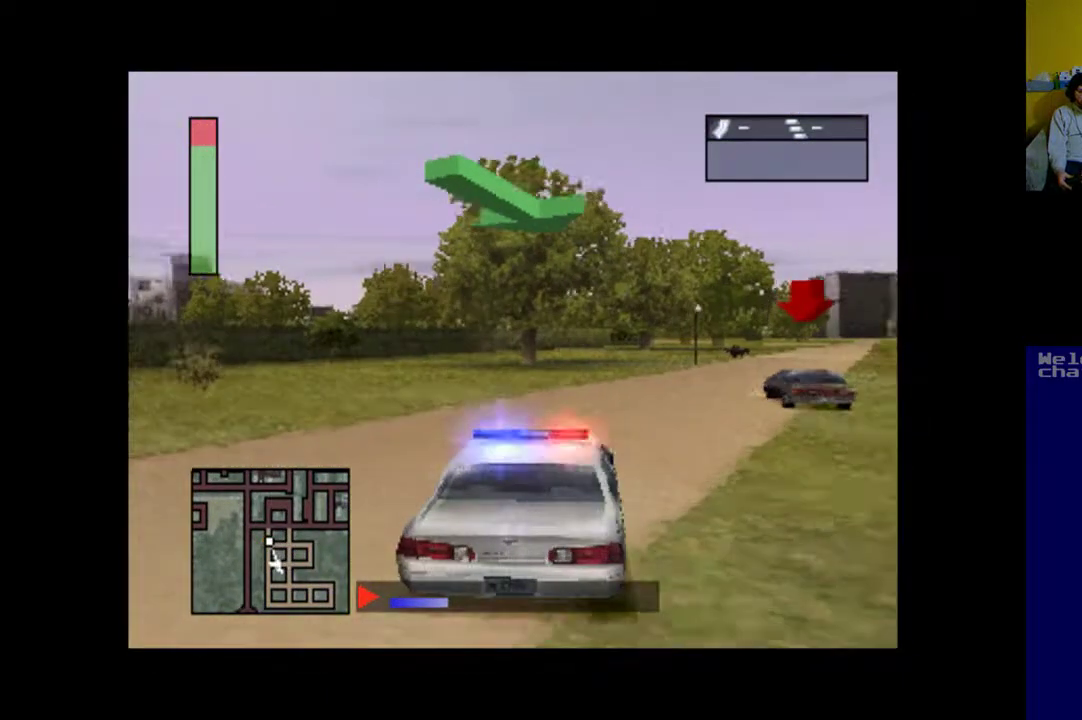
{"buttons": ["A", "DPAD_RIGHT"], "events": [[17, "DPAD_RIGHT", "up"], [350, "DPAD_RIGHT", "down"]]}